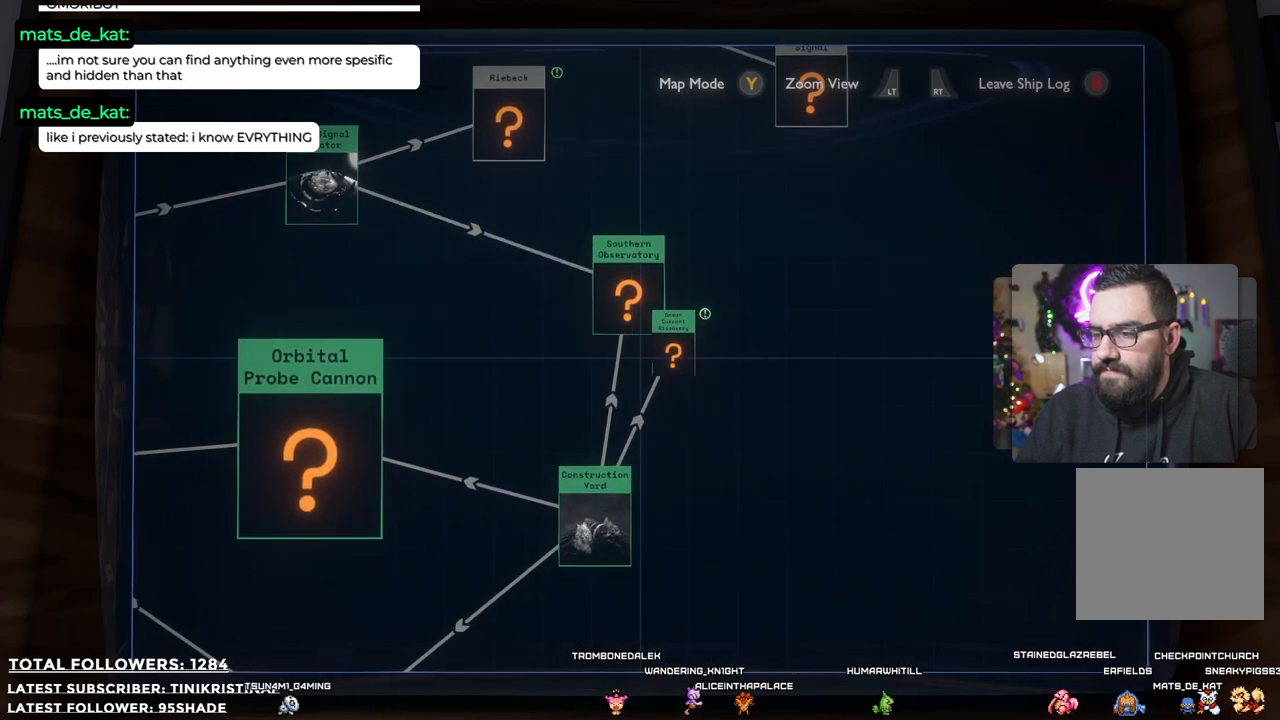
Gameplay with a controller (Xbox layout); each line is a JSON object with the inputs held at the frame after it. "events" lists button and stick changes between this image and that frame as [ms after this image, input, new state], when the widget could be followed in between.
{"buttons": [], "left_stick": "center", "right_stick": "center", "events": [[167, "left_stick", "down-left"], [383, "left_stick", "center"]]}
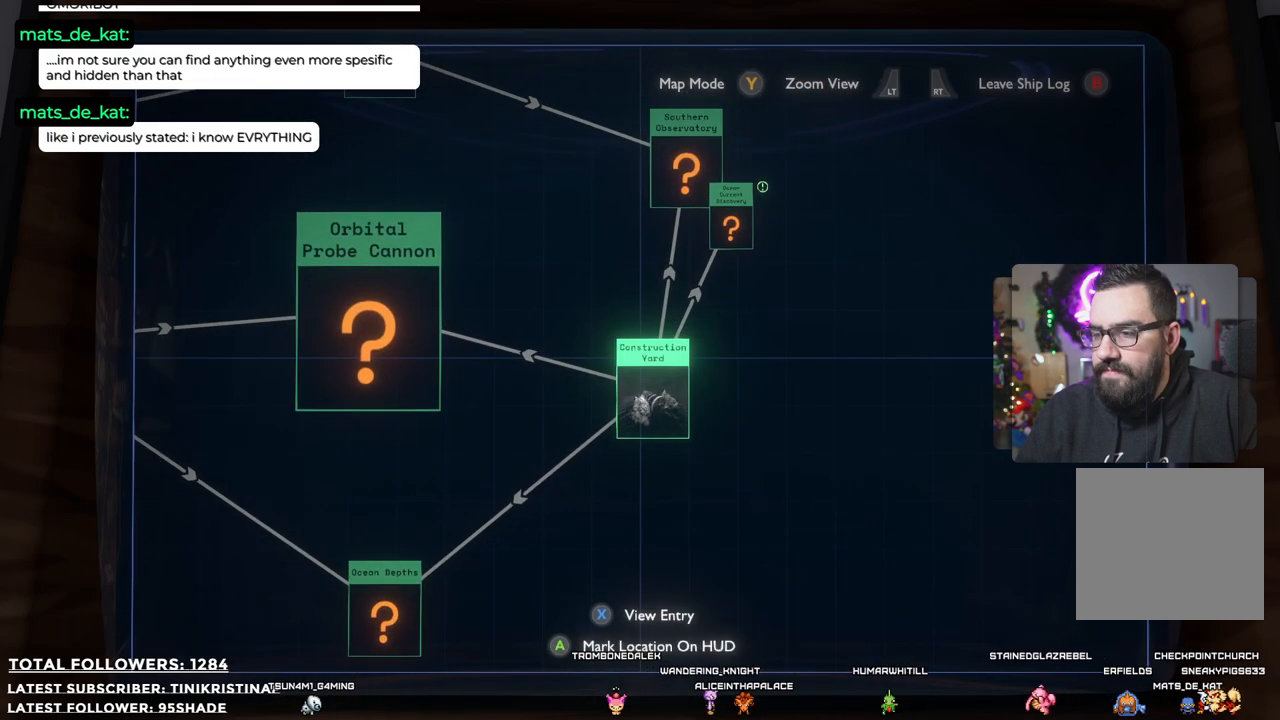
{"buttons": [], "left_stick": "left", "right_stick": "center", "events": [[417, "left_stick", "left"]]}
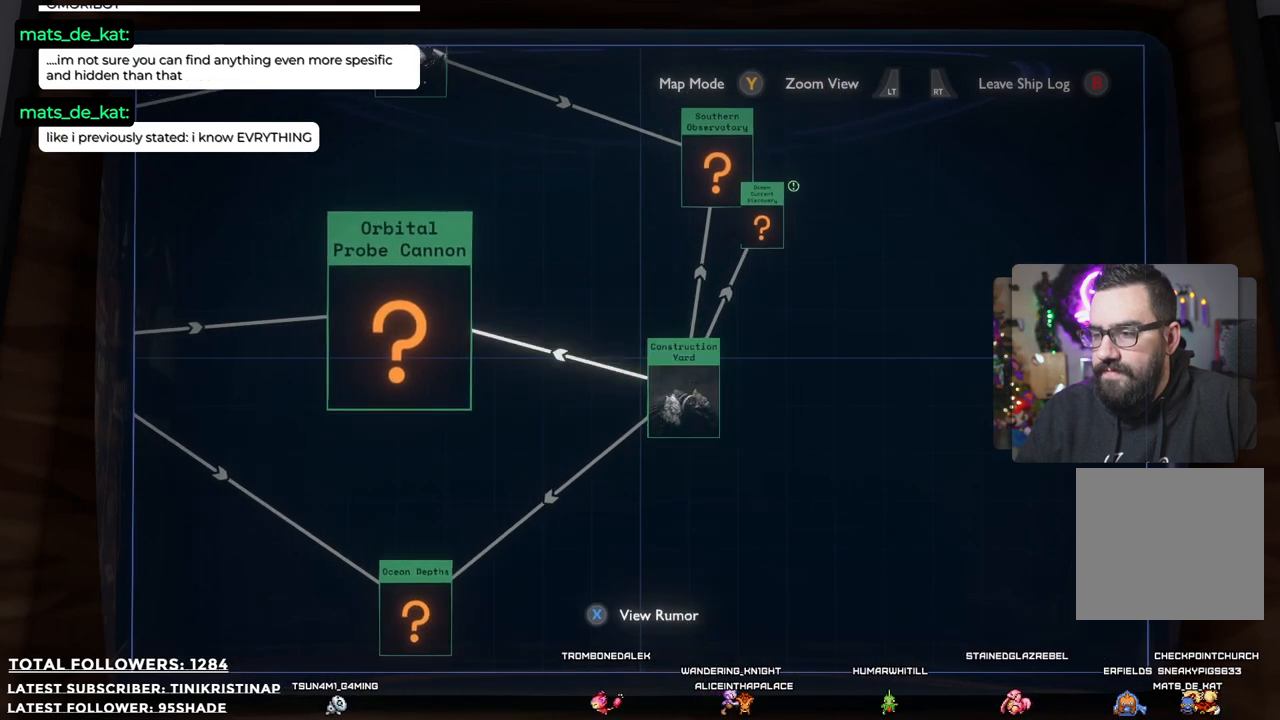
{"buttons": [], "left_stick": "center", "right_stick": "center", "events": [[350, "left_stick", "center"]]}
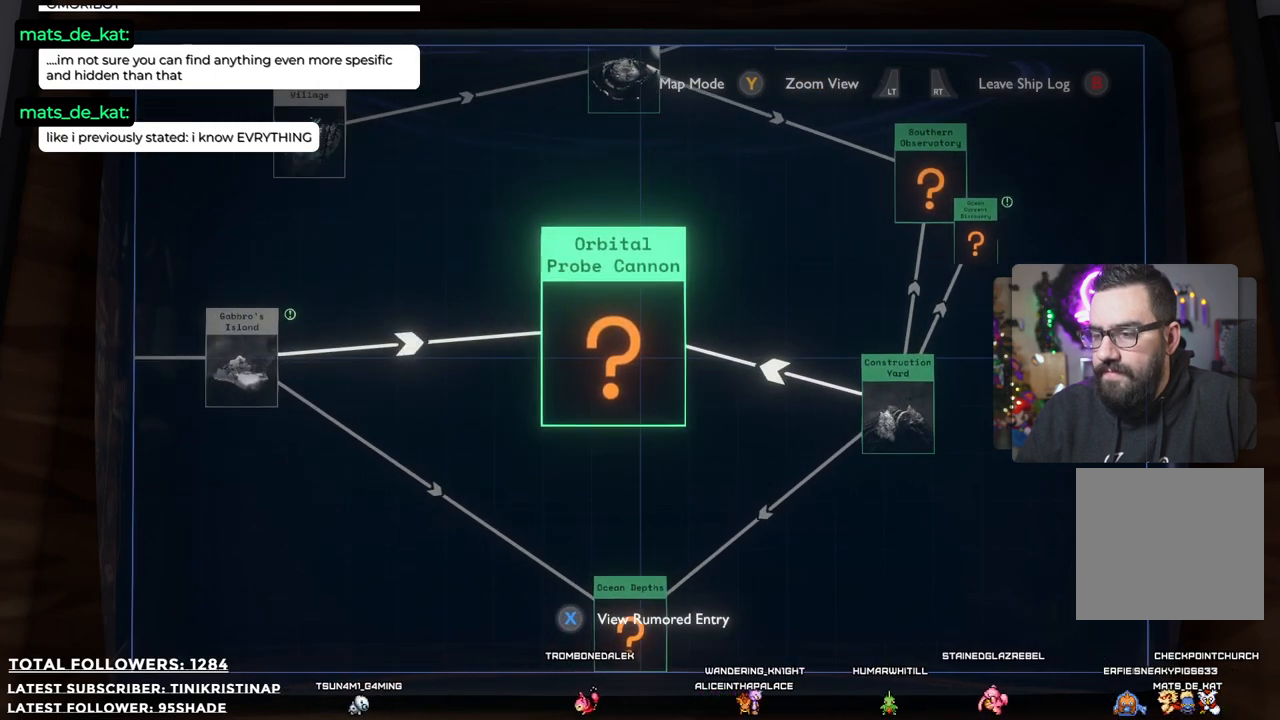
{"buttons": [], "left_stick": "center", "right_stick": "center", "events": [[17, "left_stick", "down"], [433, "left_stick", "center"]]}
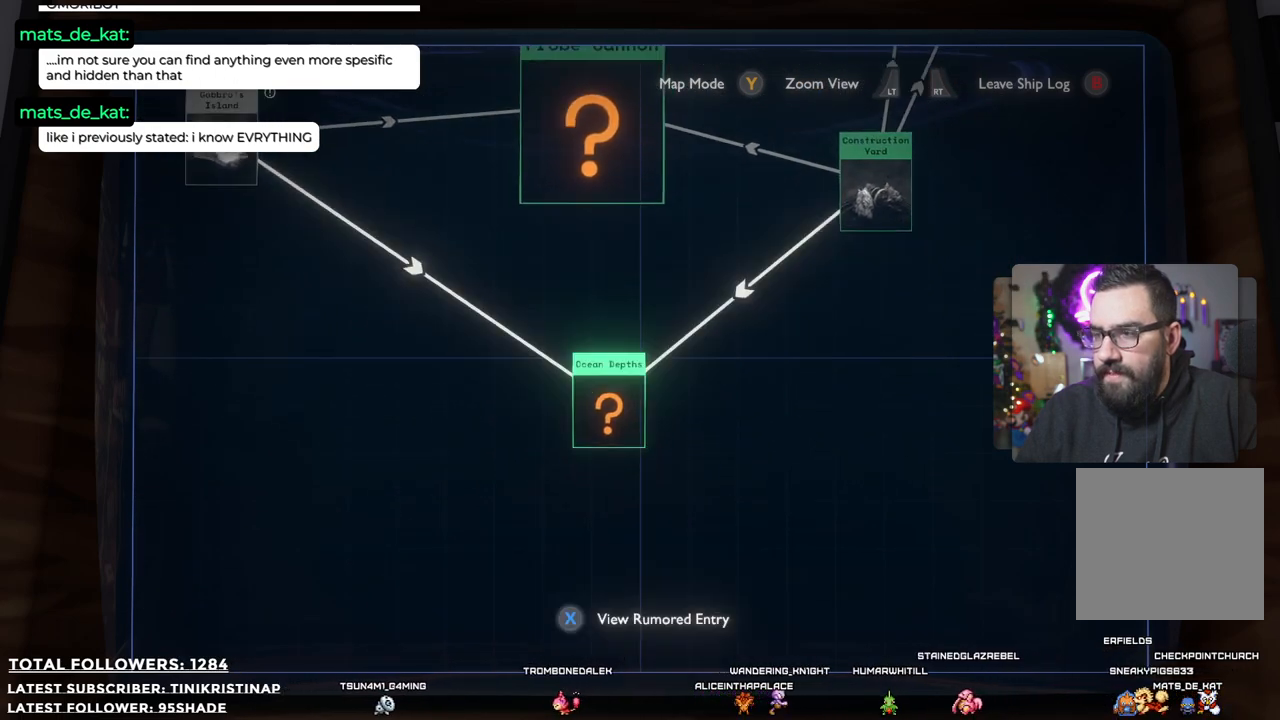
{"buttons": [], "left_stick": "down-left", "right_stick": "center", "events": [[333, "left_stick", "down-left"]]}
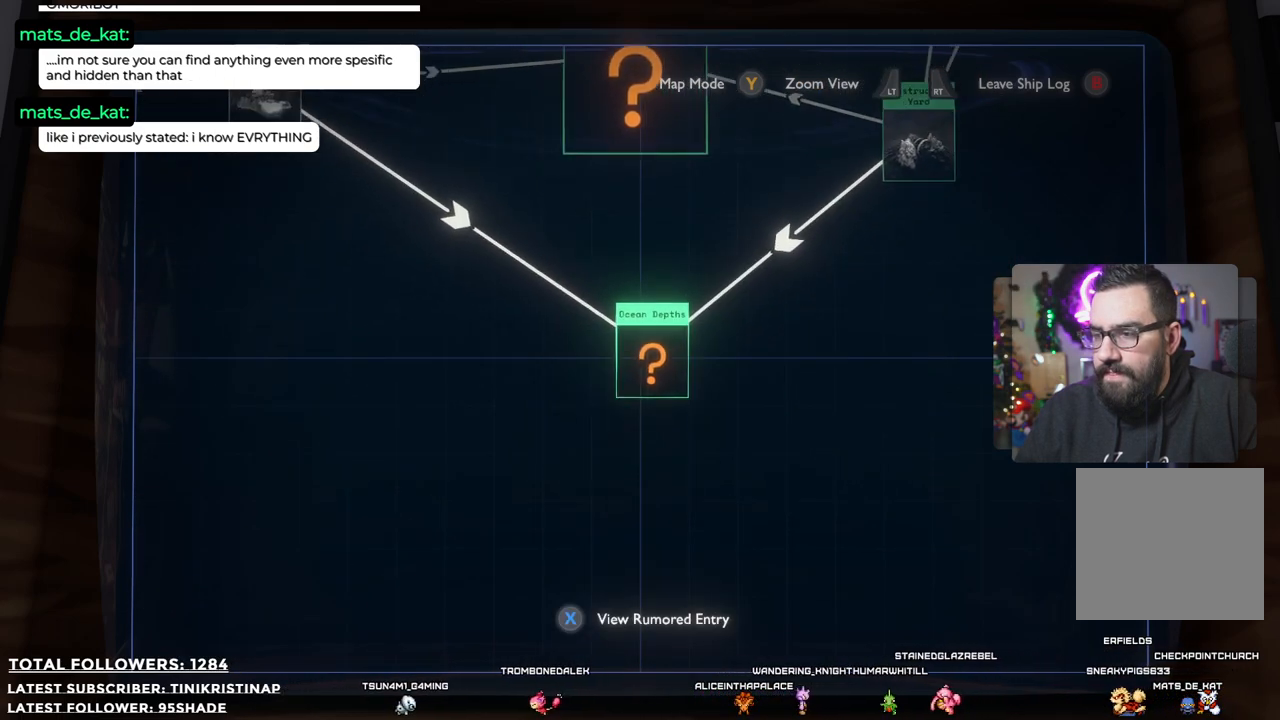
{"buttons": ["L2"], "left_stick": "down-left", "right_stick": "center", "events": [[233, "L2", "down"]]}
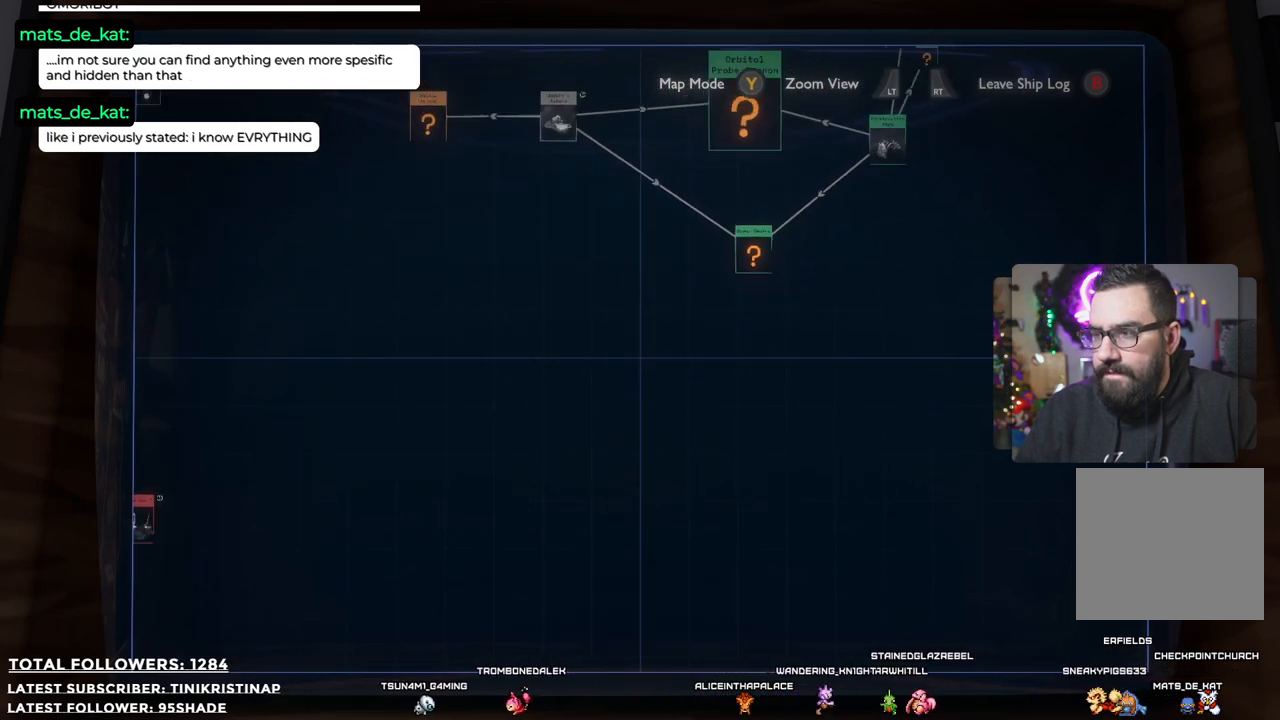
{"buttons": [], "left_stick": "up", "right_stick": "center", "events": [[83, "L2", "up"], [117, "left_stick", "center"], [333, "left_stick", "up"]]}
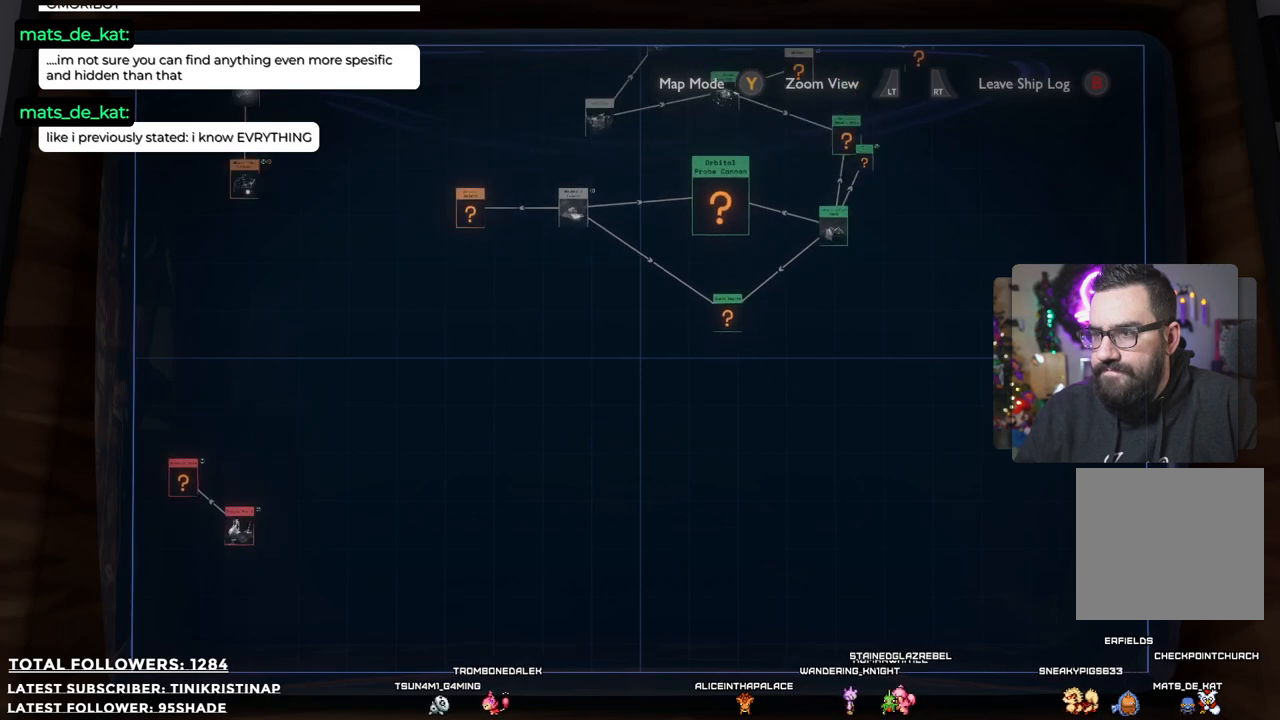
{"buttons": [], "left_stick": "center", "right_stick": "center", "events": [[333, "left_stick", "center"]]}
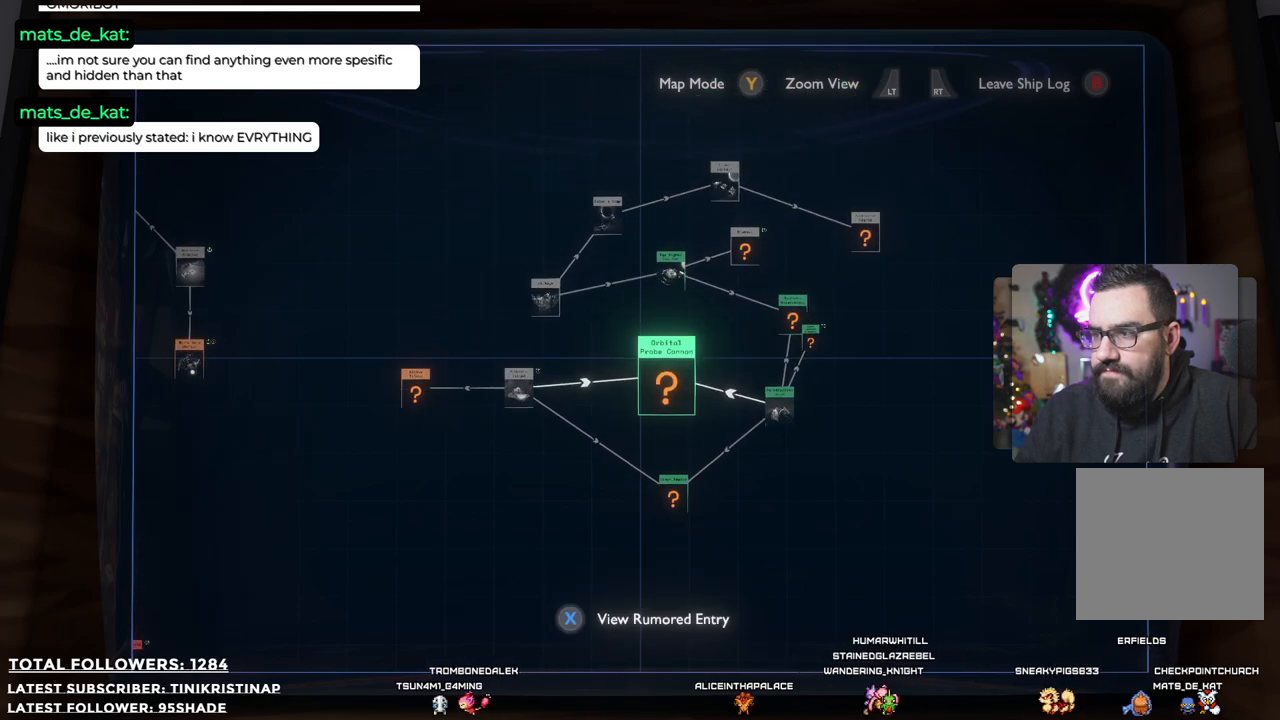
{"buttons": [], "left_stick": "up", "right_stick": "center", "events": [[483, "left_stick", "up"]]}
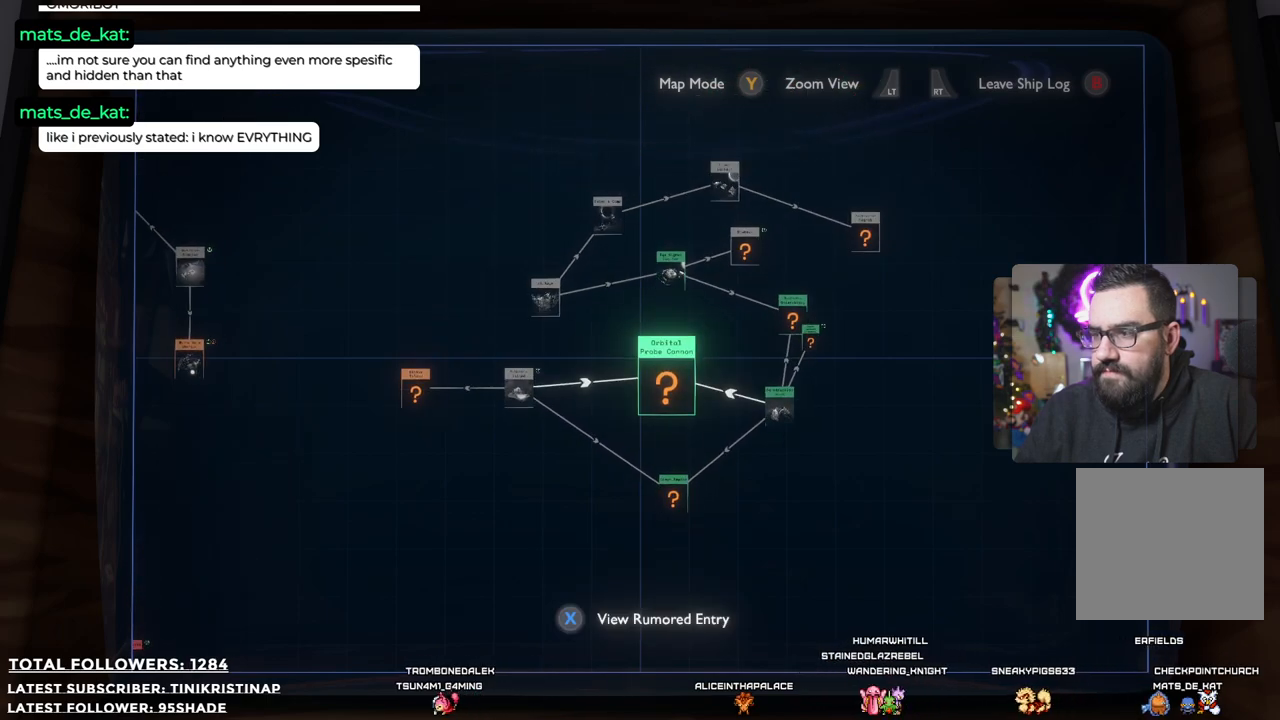
{"buttons": [], "left_stick": "center", "right_stick": "center", "events": [[100, "R2", "down"], [417, "left_stick", "center"], [467, "R2", "up"]]}
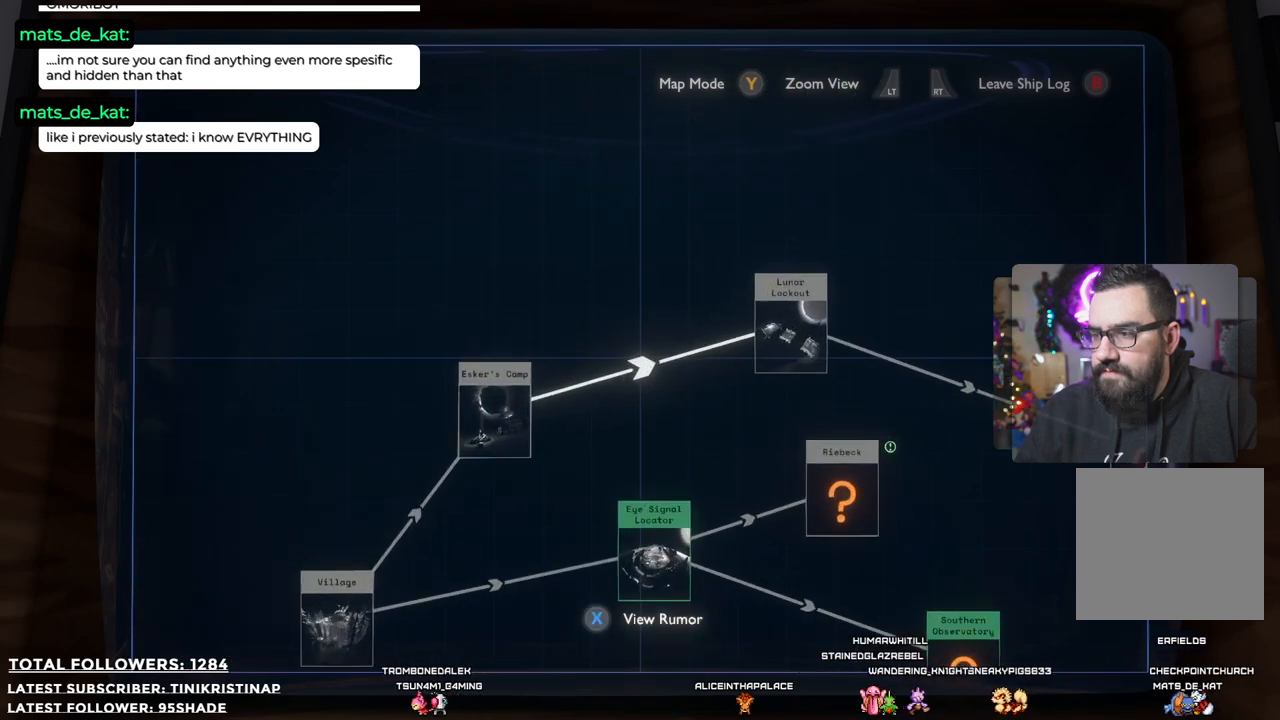
{"buttons": [], "left_stick": "center", "right_stick": "center", "events": [[50, "left_stick", "down-right"], [433, "left_stick", "center"]]}
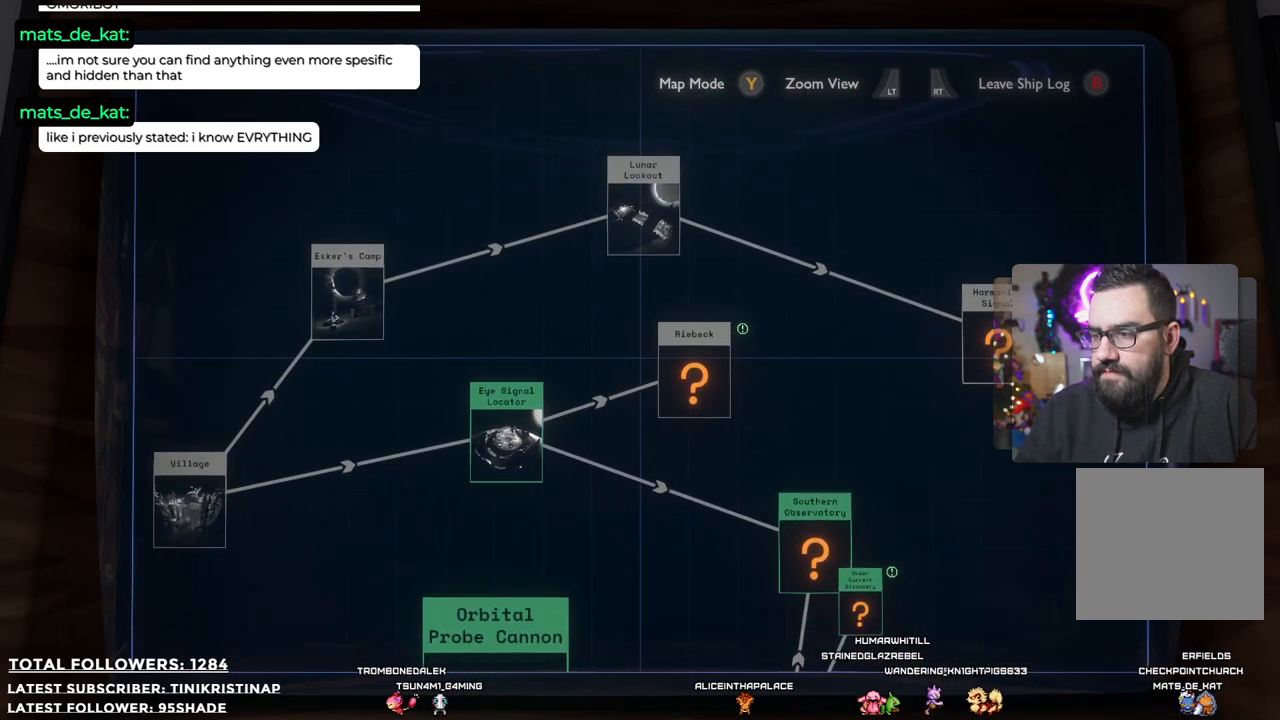
{"buttons": [], "left_stick": "center", "right_stick": "center", "events": []}
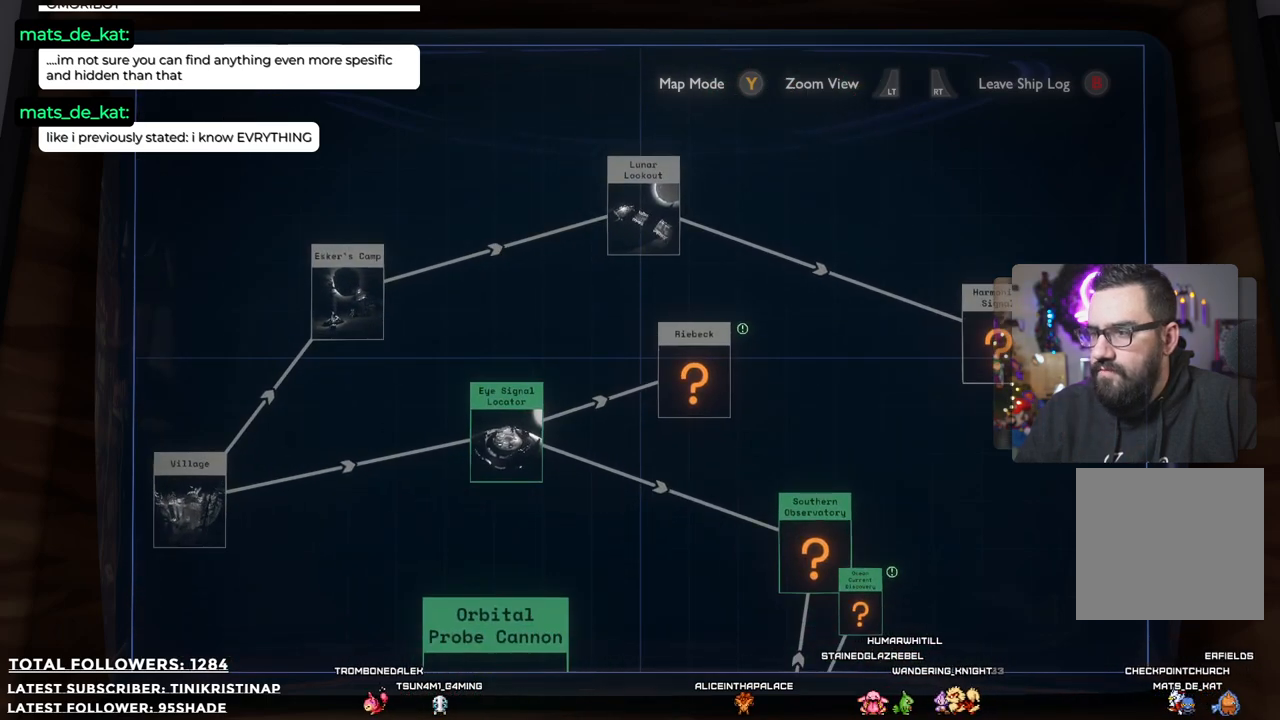
{"buttons": [], "left_stick": "center", "right_stick": "center", "events": []}
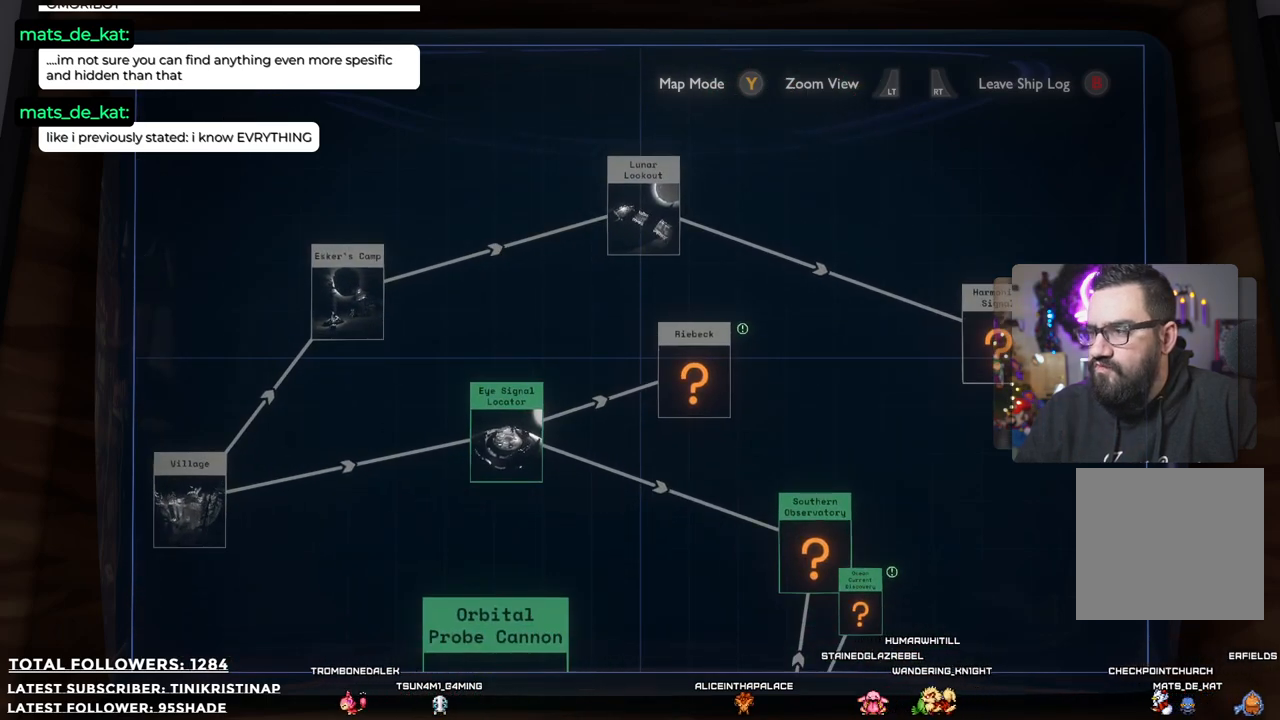
{"buttons": [], "left_stick": "center", "right_stick": "center", "events": []}
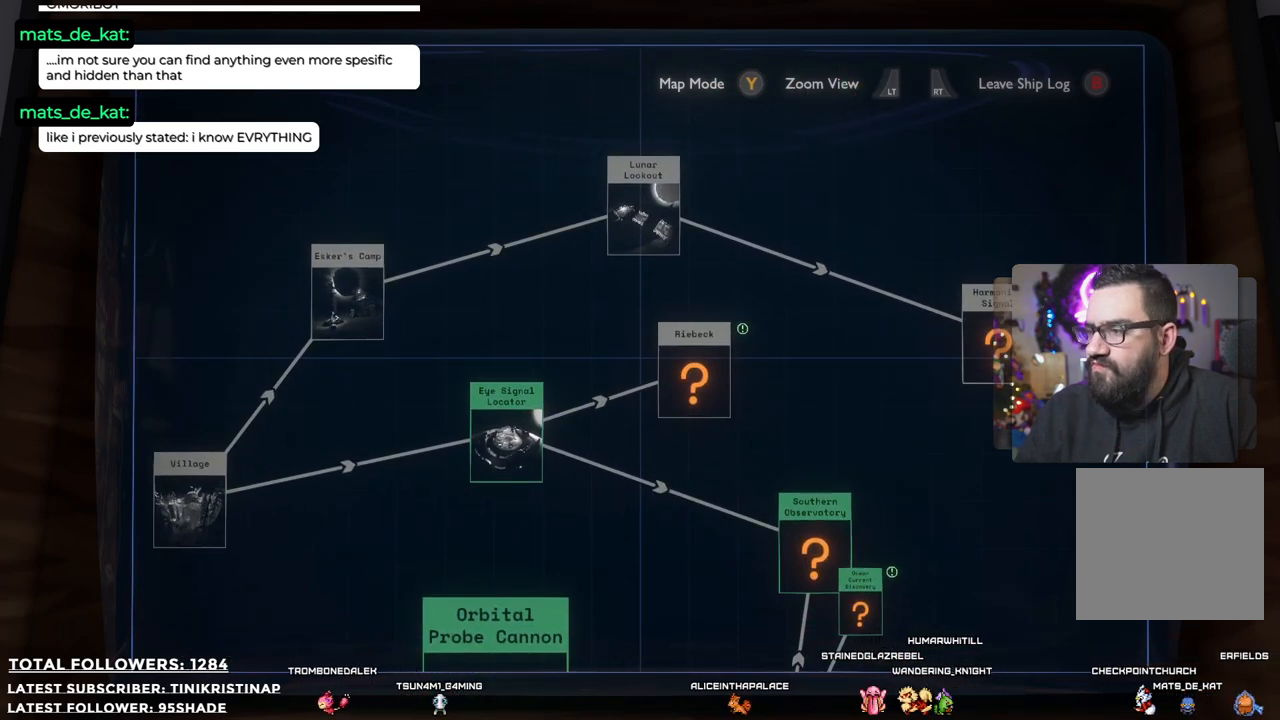
{"buttons": [], "left_stick": "center", "right_stick": "center", "events": []}
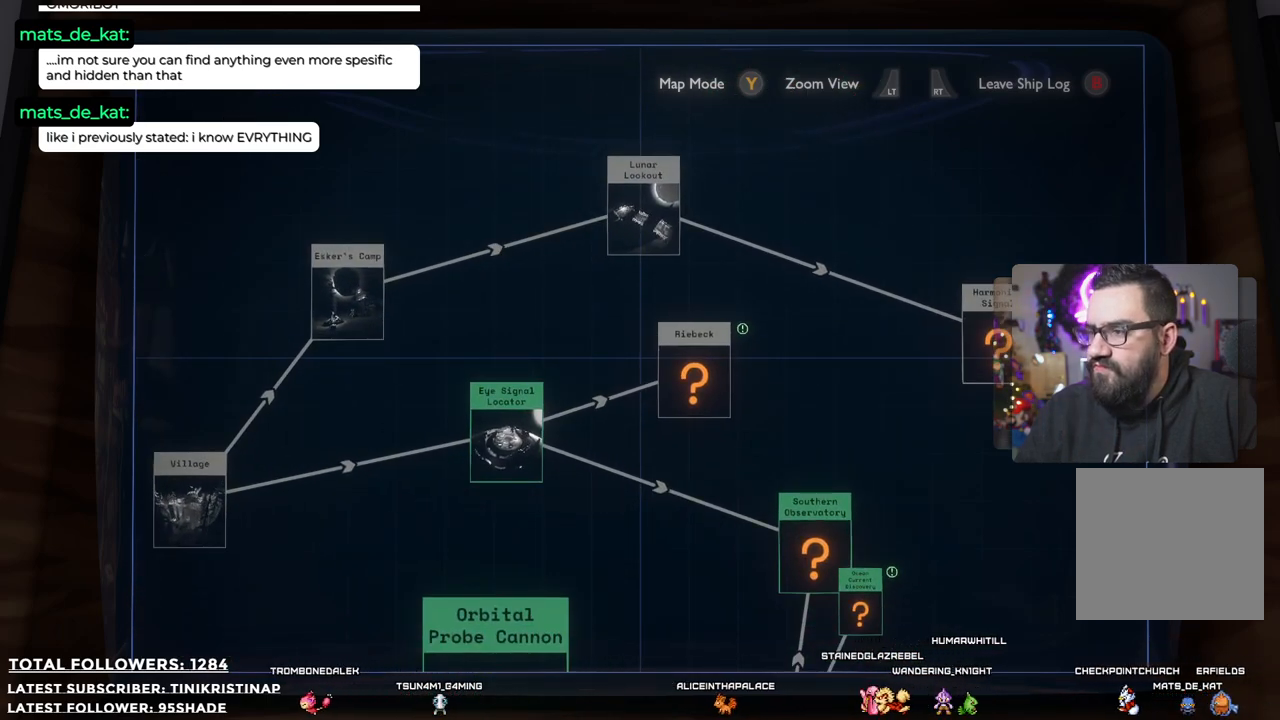
{"buttons": [], "left_stick": "center", "right_stick": "center", "events": []}
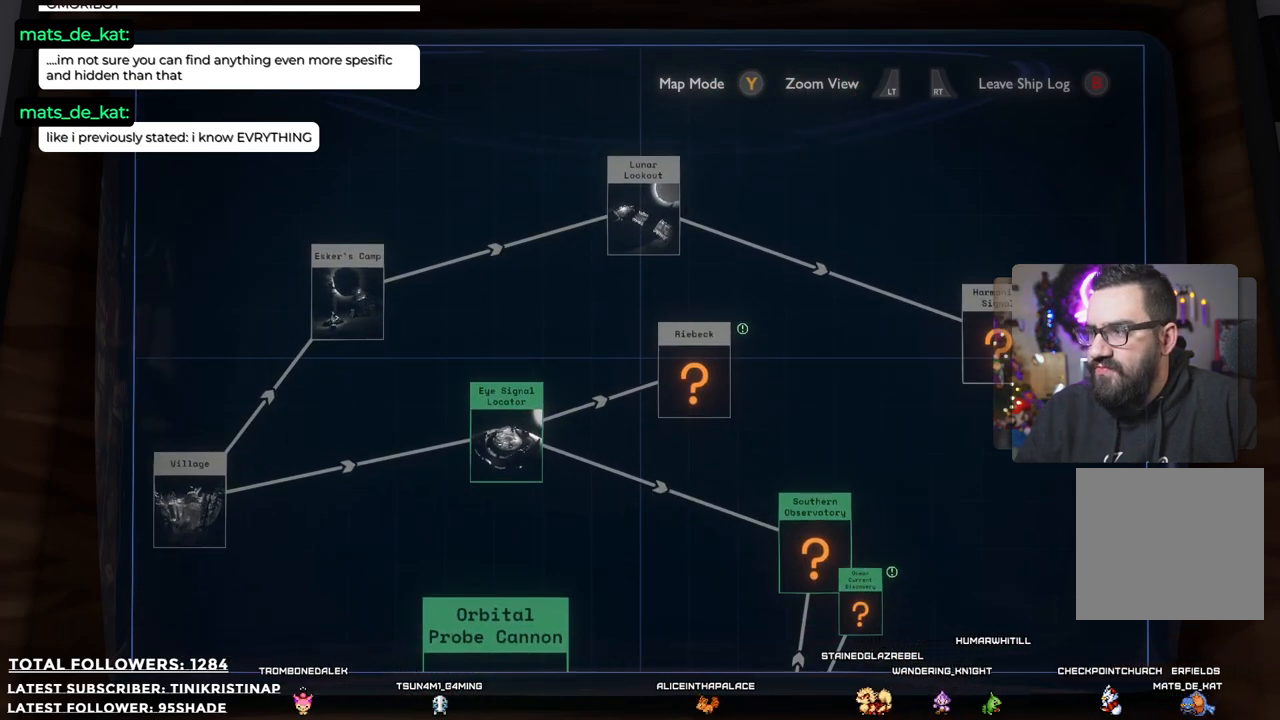
{"buttons": [], "left_stick": "right", "right_stick": "center", "events": [[133, "left_stick", "right"]]}
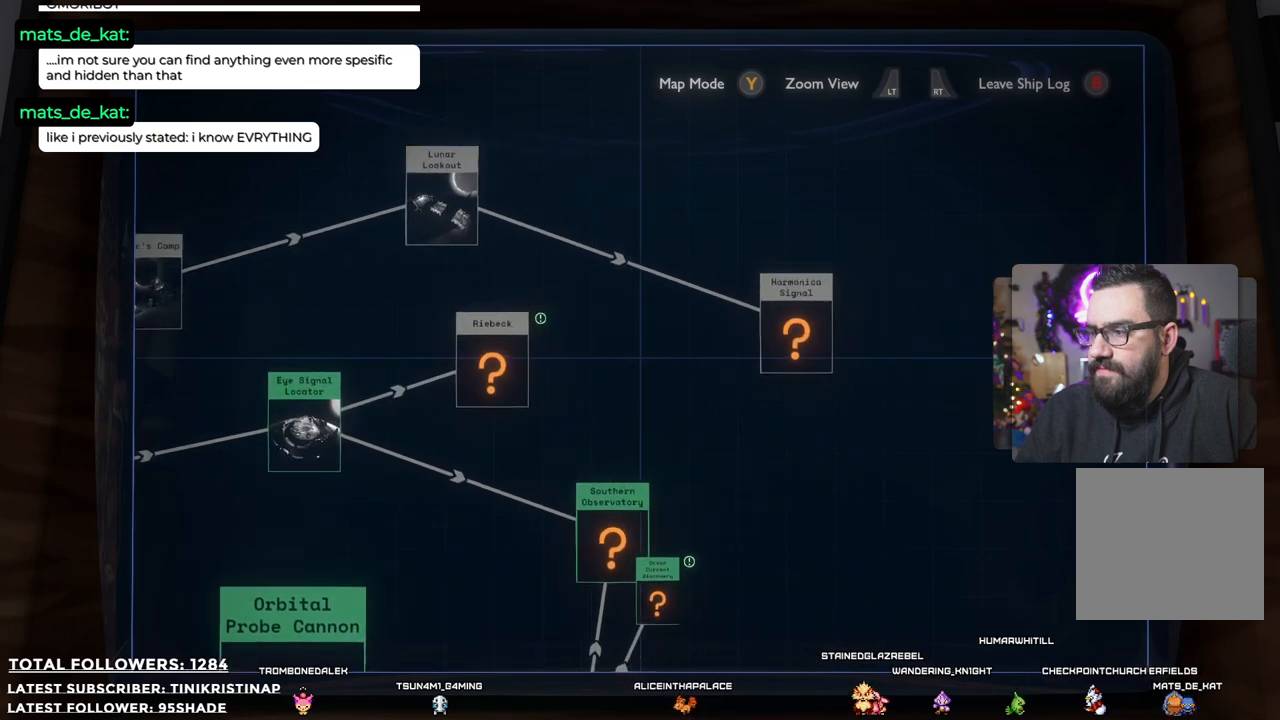
{"buttons": [], "left_stick": "center", "right_stick": "center", "events": [[50, "left_stick", "up-right"], [300, "left_stick", "center"]]}
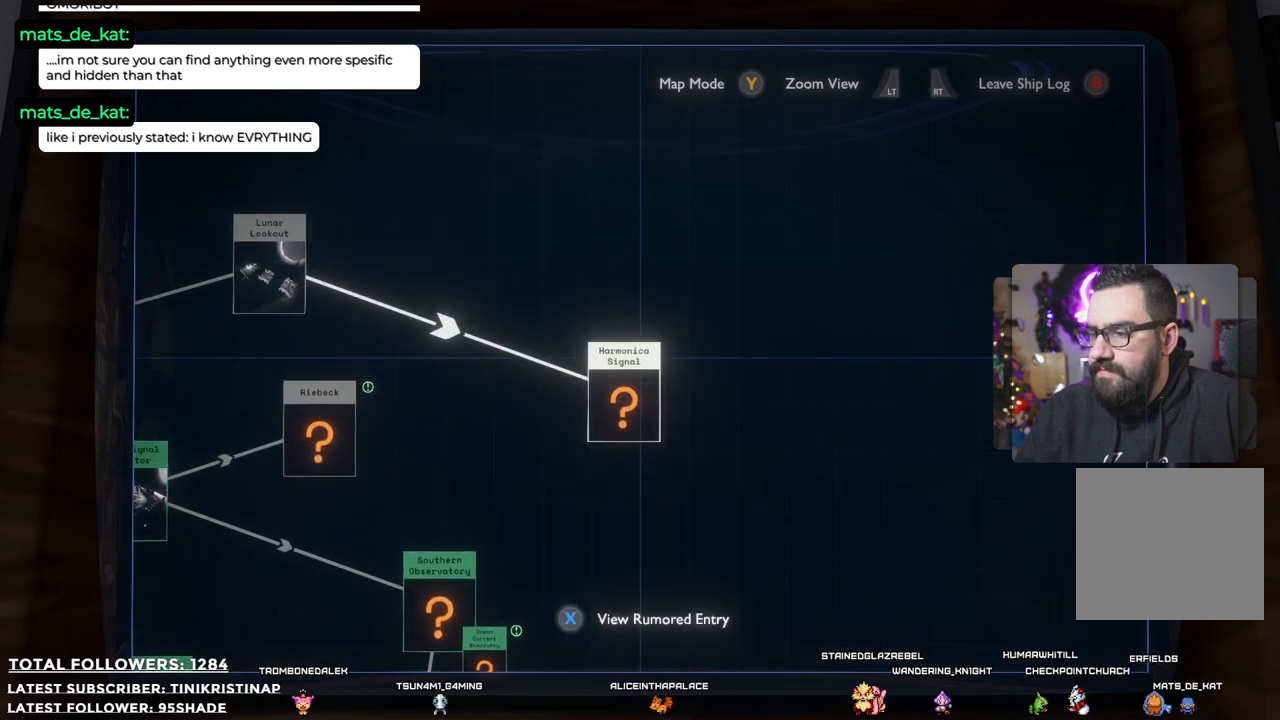
{"buttons": [], "left_stick": "center", "right_stick": "center", "events": []}
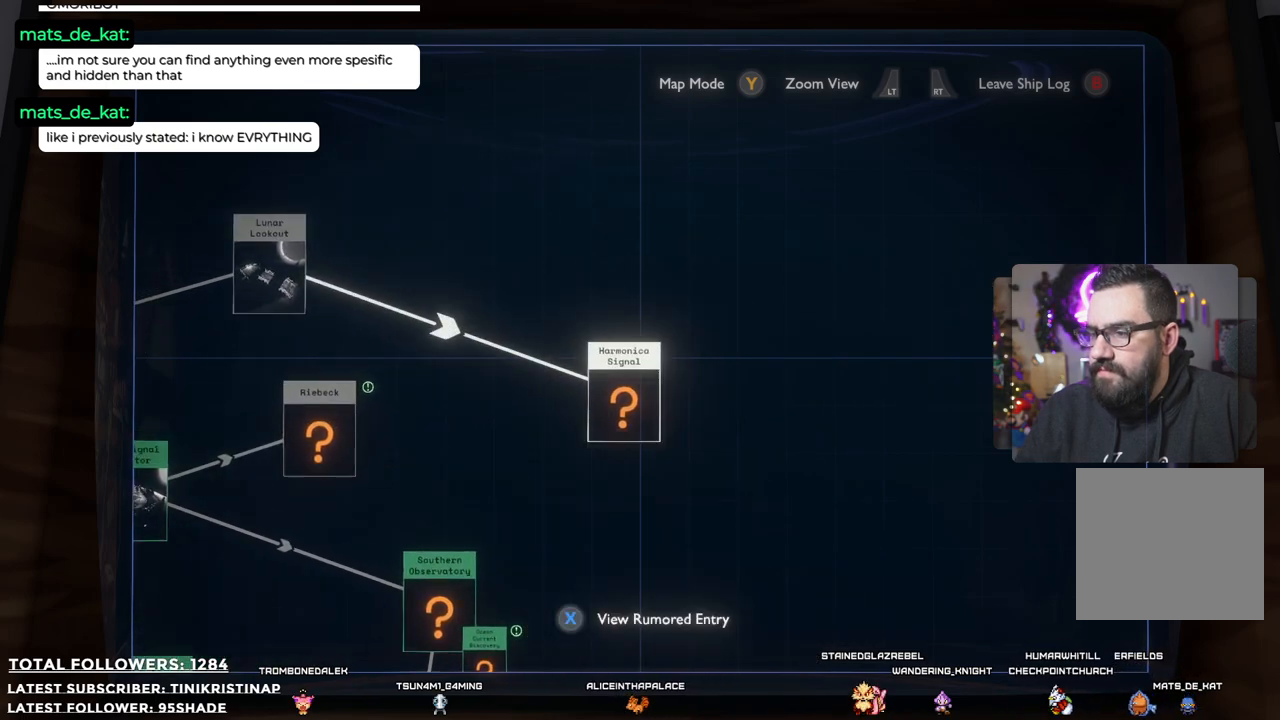
{"buttons": ["X"], "left_stick": "center", "right_stick": "center", "events": [[317, "X", "down"]]}
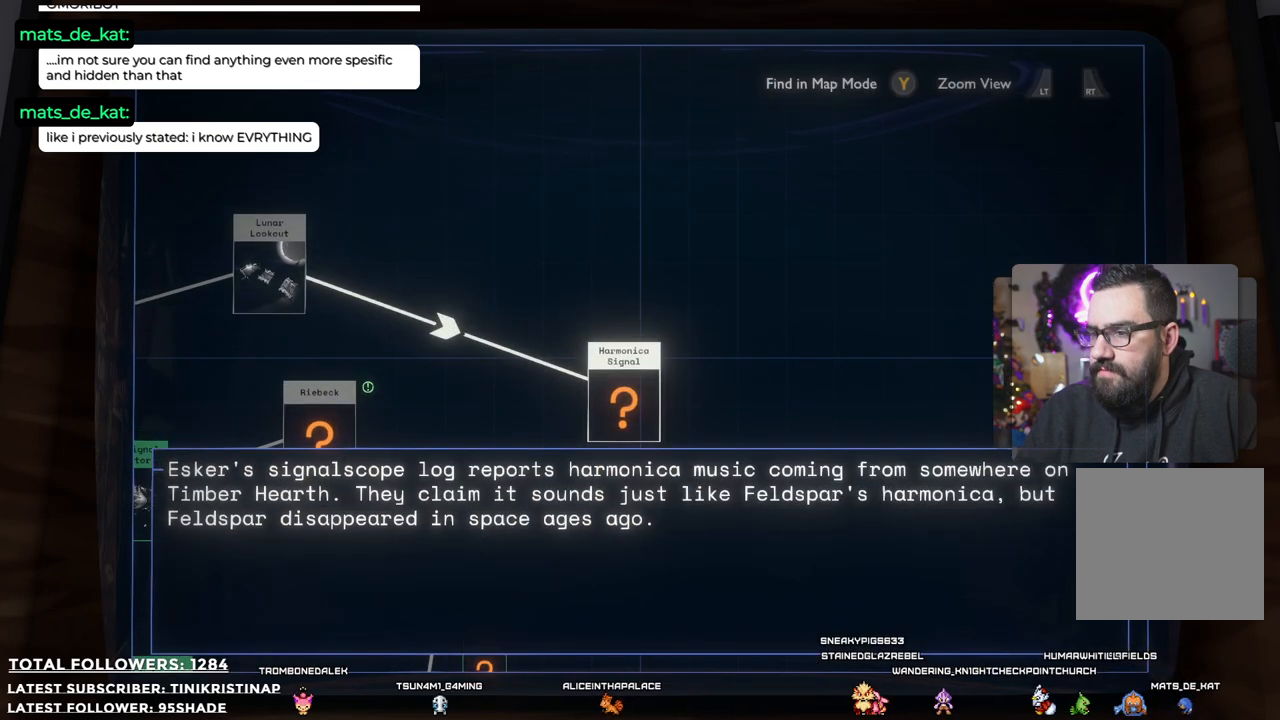
{"buttons": [], "left_stick": "center", "right_stick": "center", "events": [[33, "X", "up"]]}
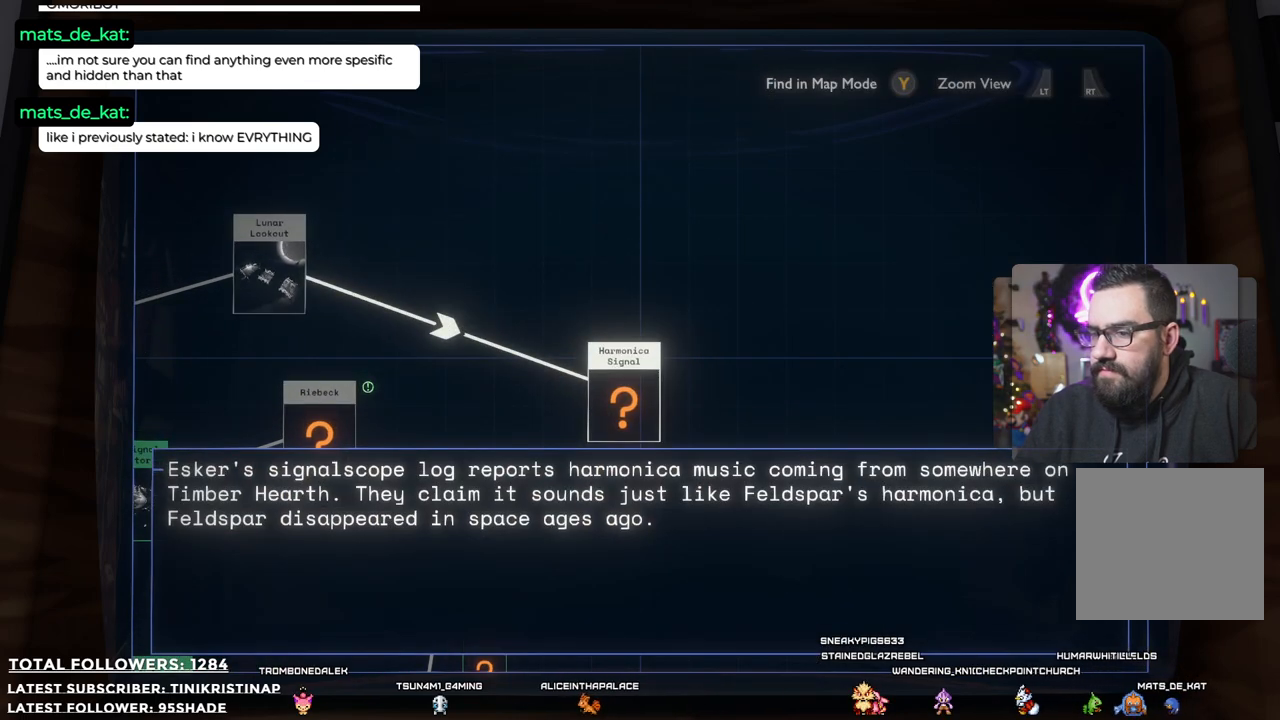
{"buttons": [], "left_stick": "center", "right_stick": "center", "events": []}
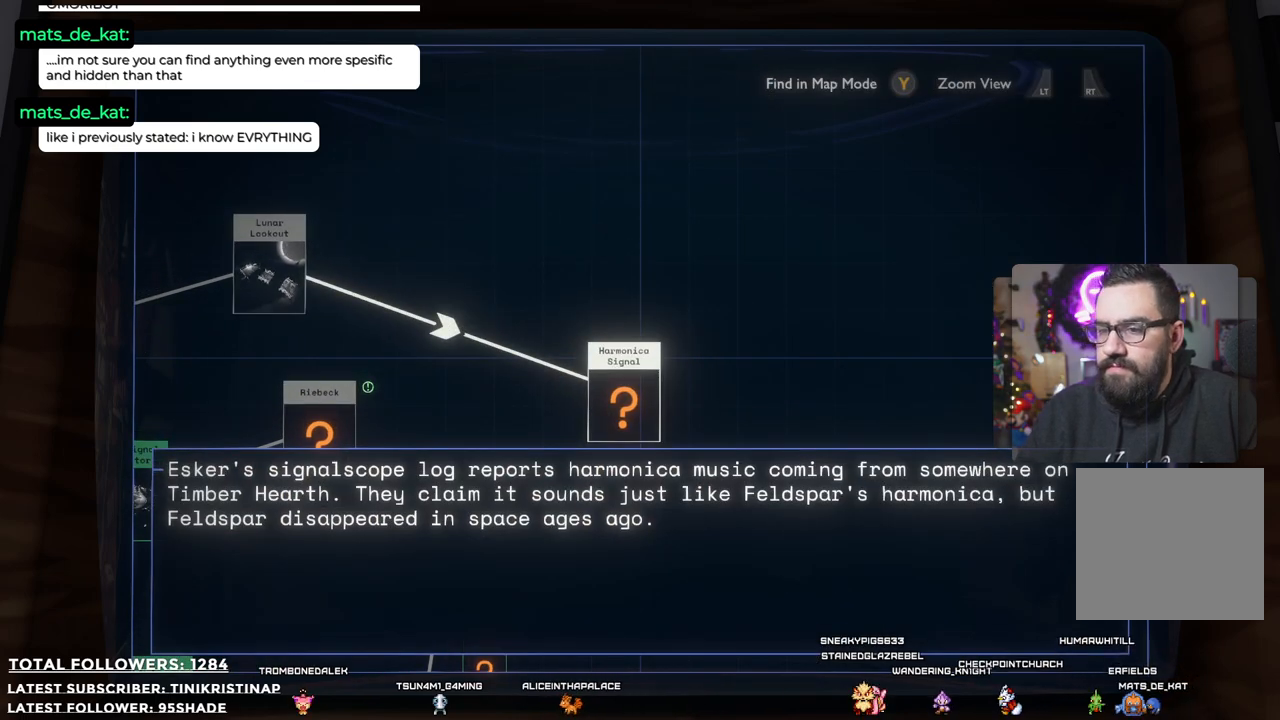
{"buttons": [], "left_stick": "center", "right_stick": "center", "events": []}
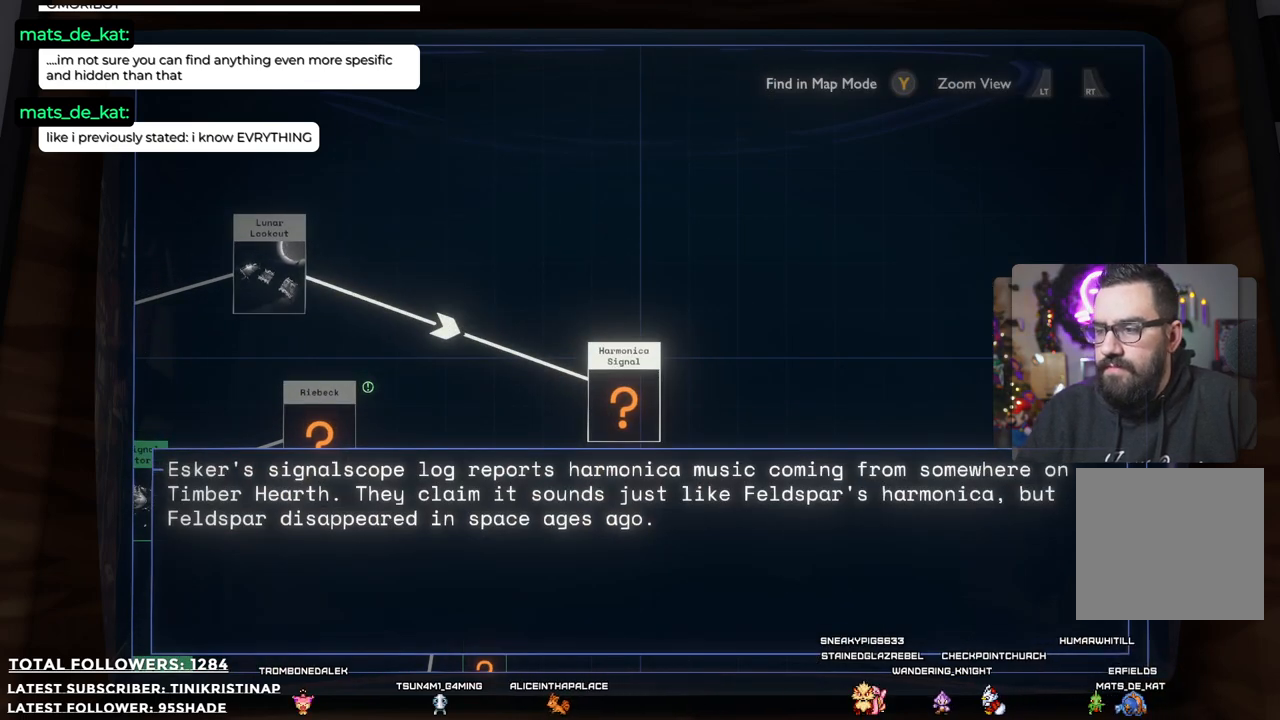
{"buttons": [], "left_stick": "center", "right_stick": "center", "events": [[17, "left_stick", "down-left"], [150, "left_stick", "center"]]}